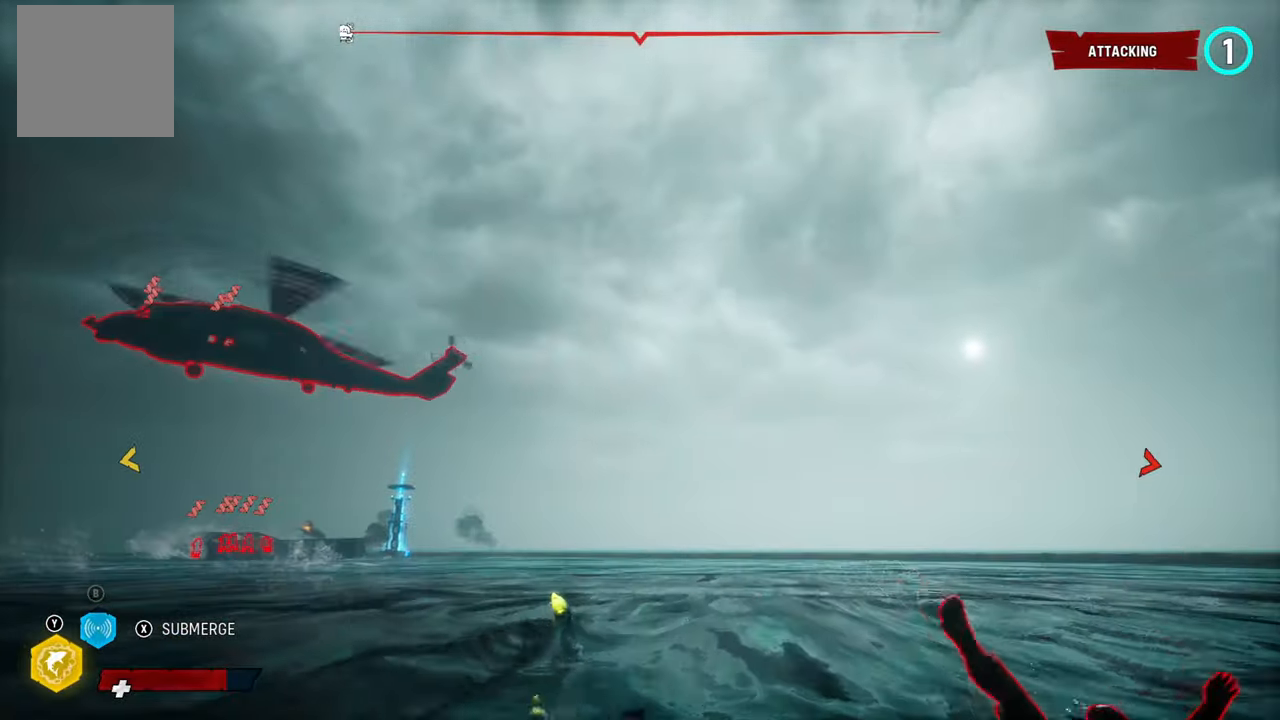
Gameplay with a controller (Xbox layout); each line is a JSON object with the inputs held at the frame after it (dt_ms = milliseconds from this image to that frame). "events" lists button and stick changes between this image and that frame as [ms after this image, input, new state], when the widget could be followed in between. Not read: L3.
{"dt_ms": 500, "buttons": ["B", "L2"], "left_stick": "up", "right_stick": "center", "events": [[40, "R1", "up"], [100, "right_stick", "left"], [360, "right_stick", "center"], [480, "B", "down"]]}
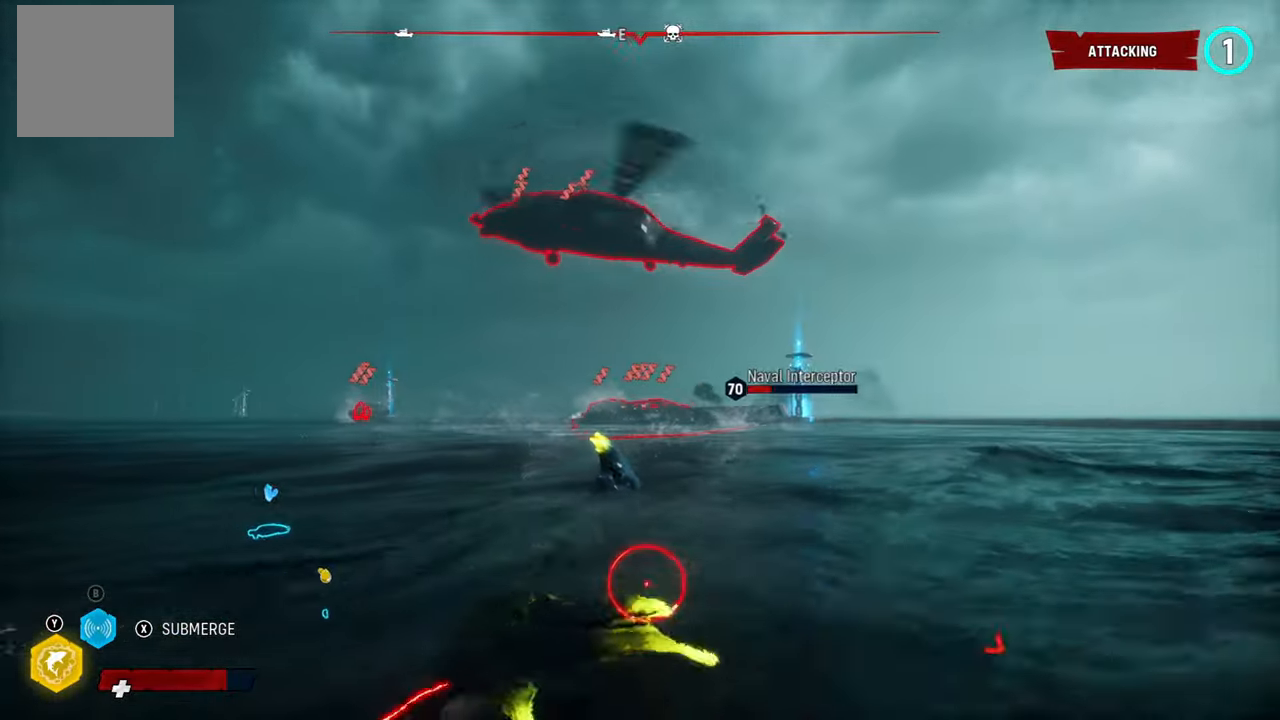
{"dt_ms": 500, "buttons": ["L2"], "left_stick": "up", "right_stick": "center", "events": [[120, "B", "up"], [160, "L2", "up"], [460, "L2", "down"]]}
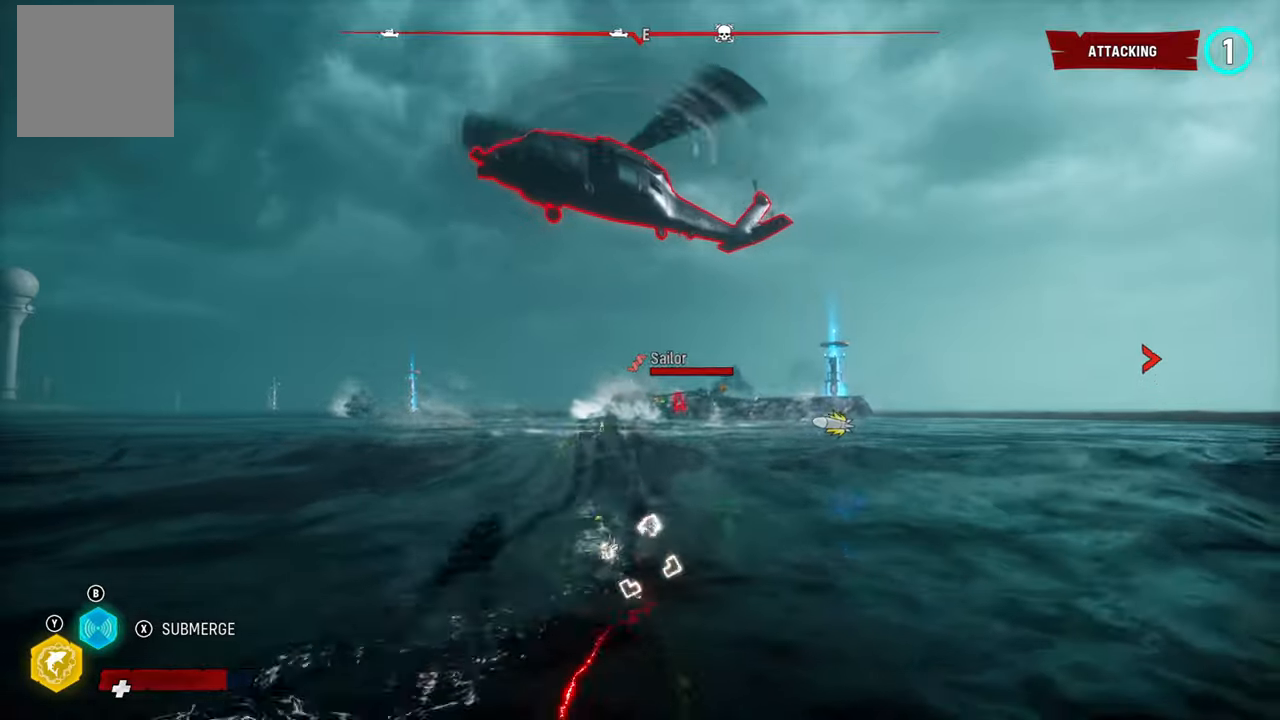
{"dt_ms": 500, "buttons": ["L2", "R1"], "left_stick": "up", "right_stick": "center", "events": [[200, "right_stick", "right"], [380, "right_stick", "center"], [460, "R1", "down"]]}
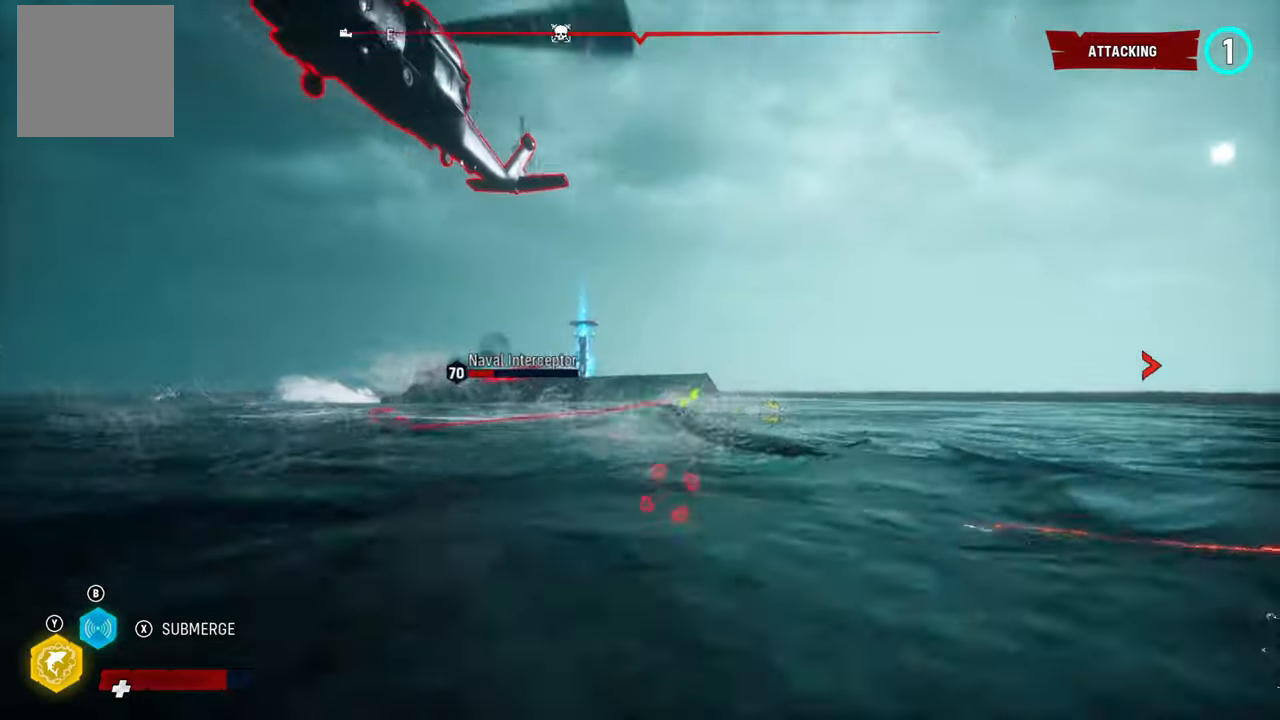
{"dt_ms": 500, "buttons": ["L2", "R2"], "left_stick": "up", "right_stick": "center", "events": [[100, "R1", "up"], [440, "R2", "down"]]}
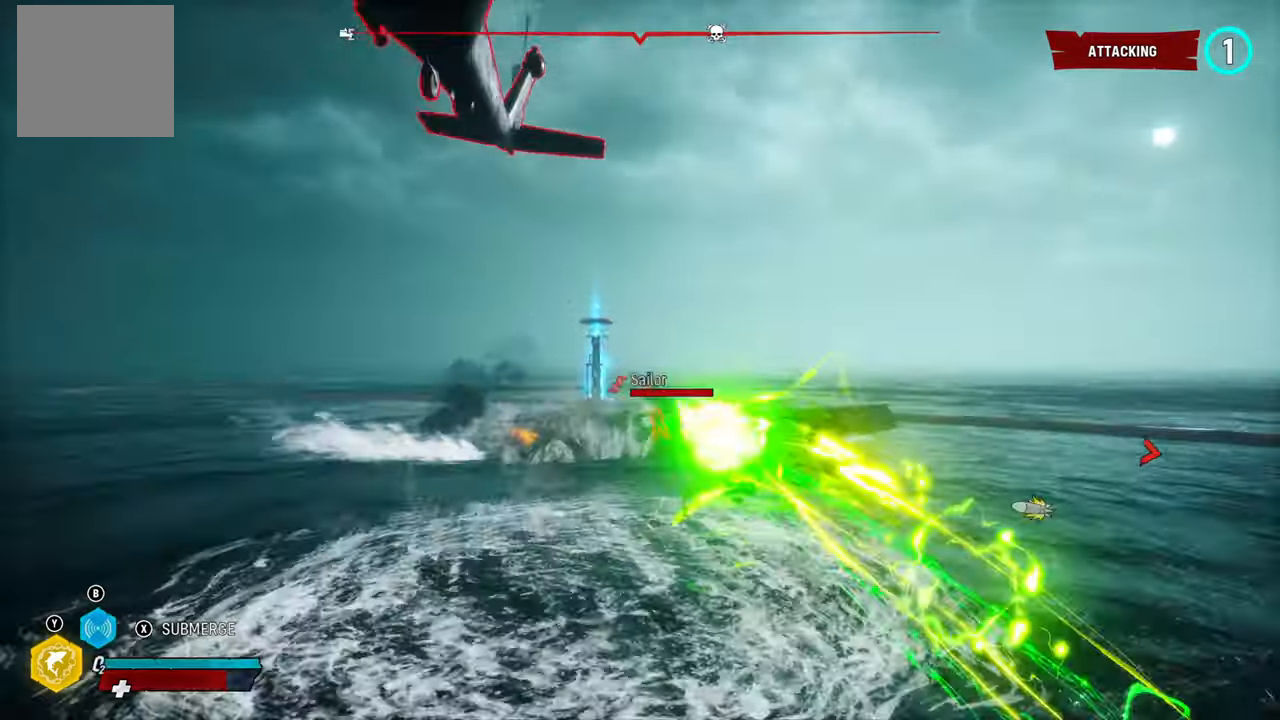
{"dt_ms": 500, "buttons": ["L2", "R2"], "left_stick": "up", "right_stick": "center", "events": [[120, "R2", "up"], [180, "R2", "down"], [360, "R2", "up"], [400, "R2", "down"]]}
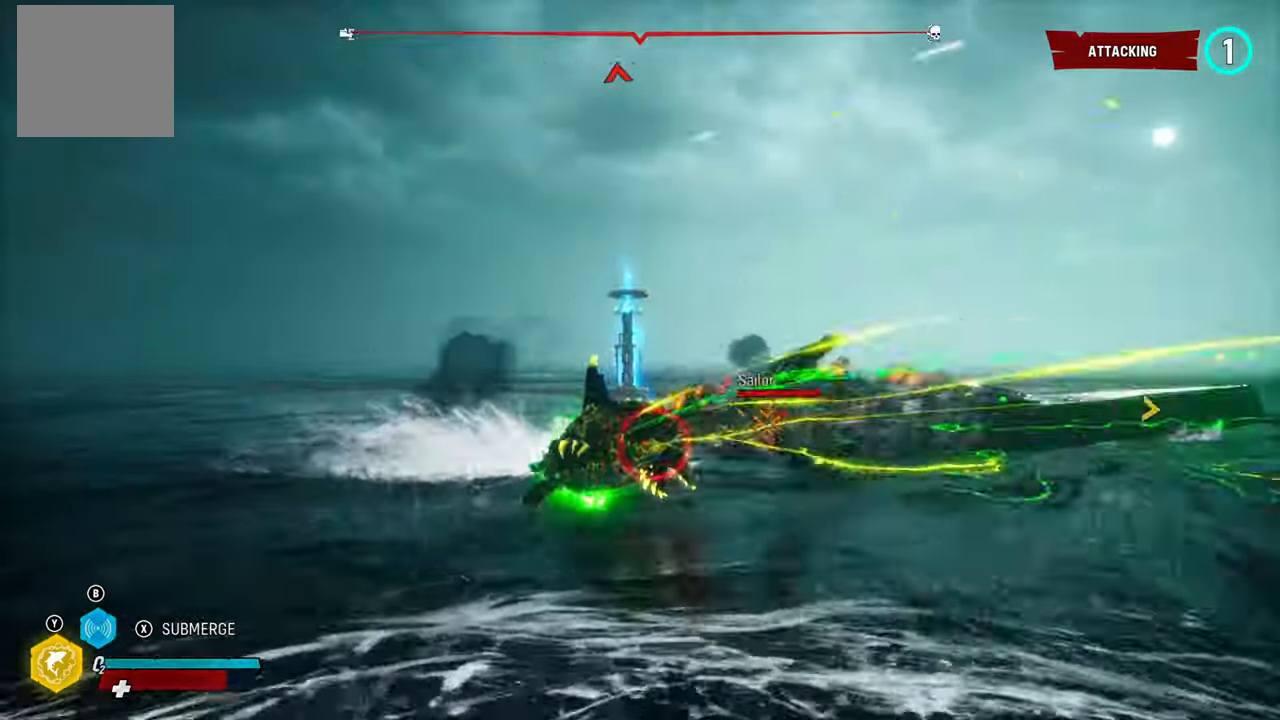
{"dt_ms": 500, "buttons": ["L2"], "left_stick": "up-right", "right_stick": "right", "events": [[120, "R2", "up"], [140, "right_stick", "right"], [180, "left_stick", "up-right"]]}
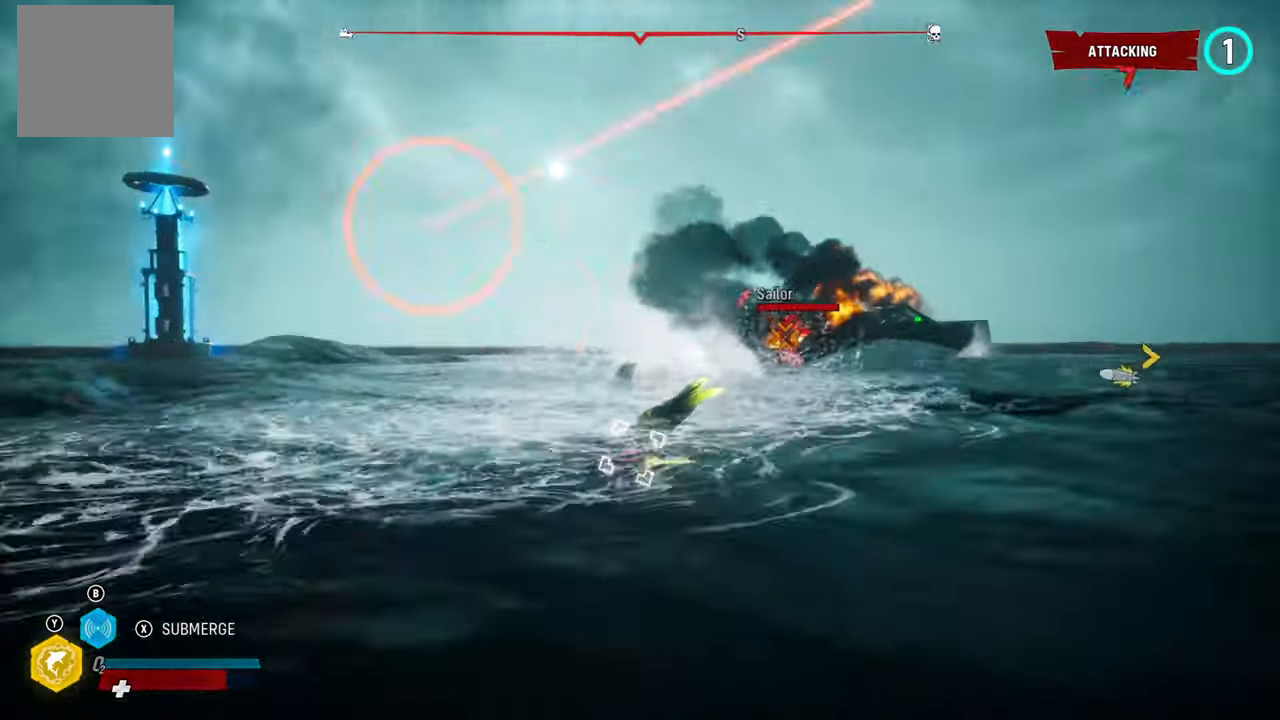
{"dt_ms": 500, "buttons": ["L2"], "left_stick": "up-right", "right_stick": "center", "events": [[220, "right_stick", "center"], [340, "R1", "down"], [500, "R1", "up"]]}
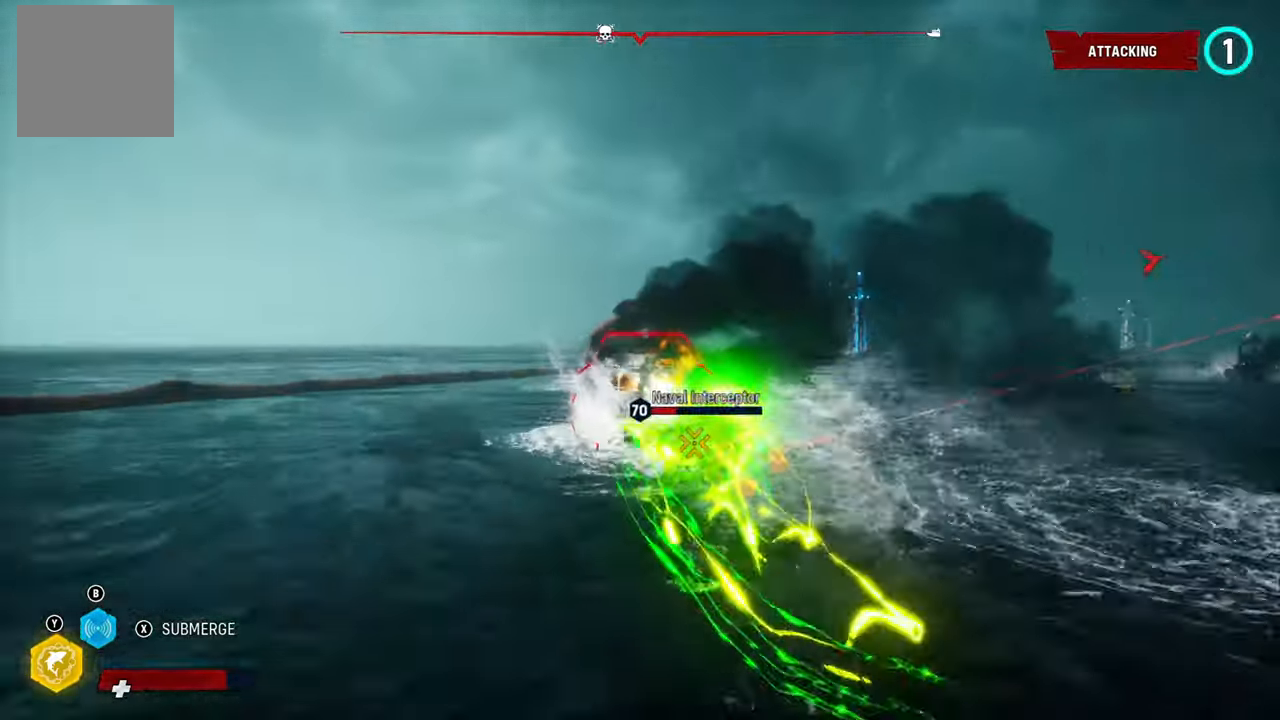
{"dt_ms": 500, "buttons": ["L2", "R2"], "left_stick": "up-right", "right_stick": "center", "events": [[220, "R2", "down"], [400, "R2", "up"], [460, "R2", "down"]]}
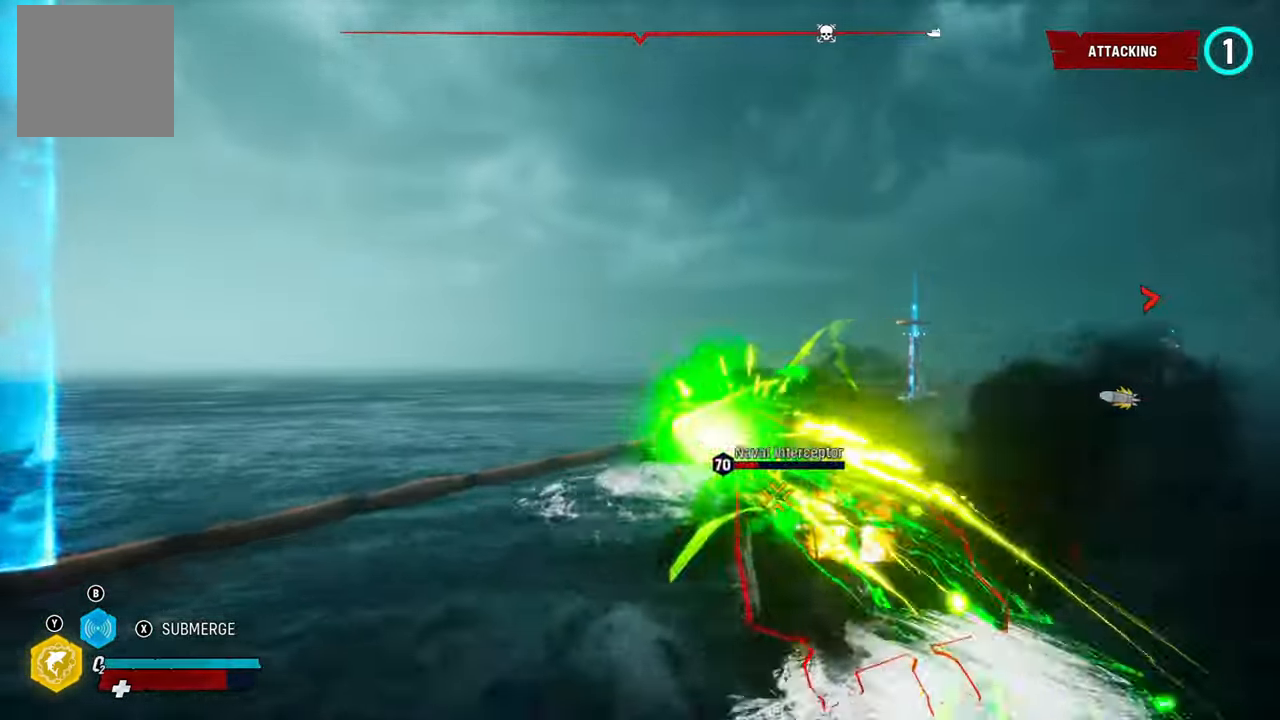
{"dt_ms": 500, "buttons": ["L2"], "left_stick": "up-right", "right_stick": "right", "events": [[120, "R2", "up"], [260, "right_stick", "right"]]}
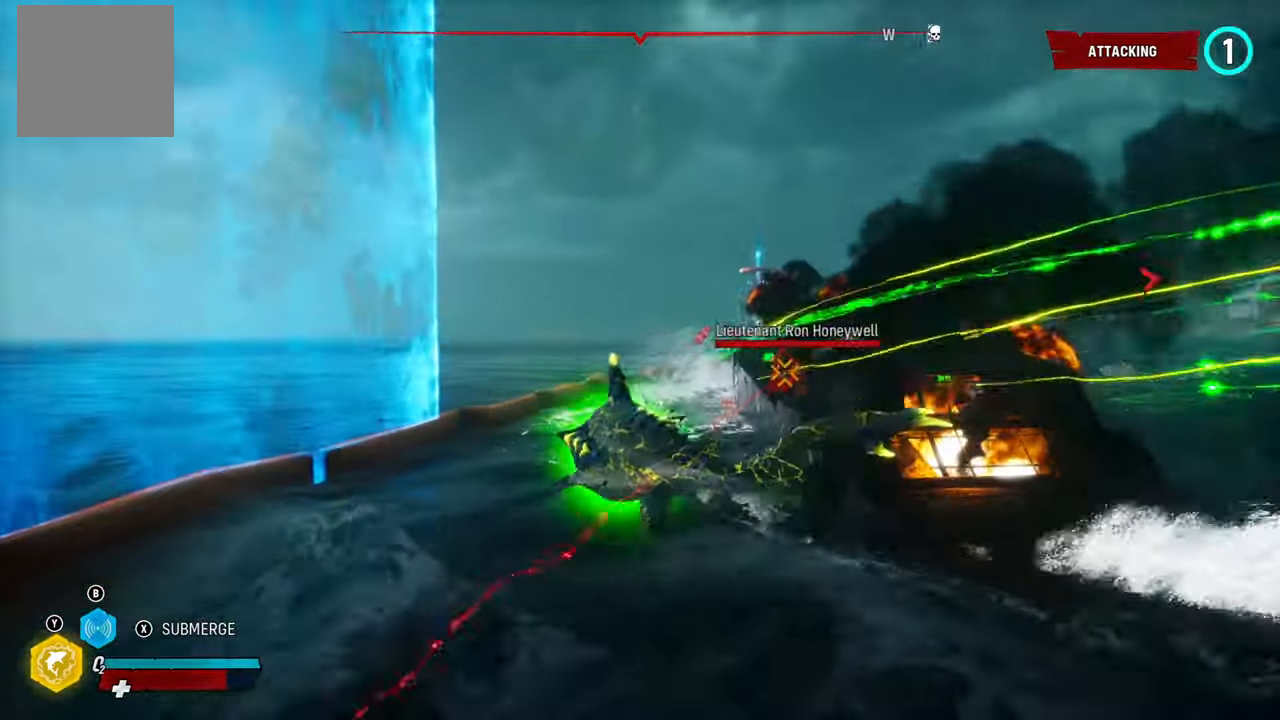
{"dt_ms": 500, "buttons": ["L2"], "left_stick": "up-right", "right_stick": "center", "events": [[260, "R2", "down"], [280, "right_stick", "center"], [500, "R2", "up"]]}
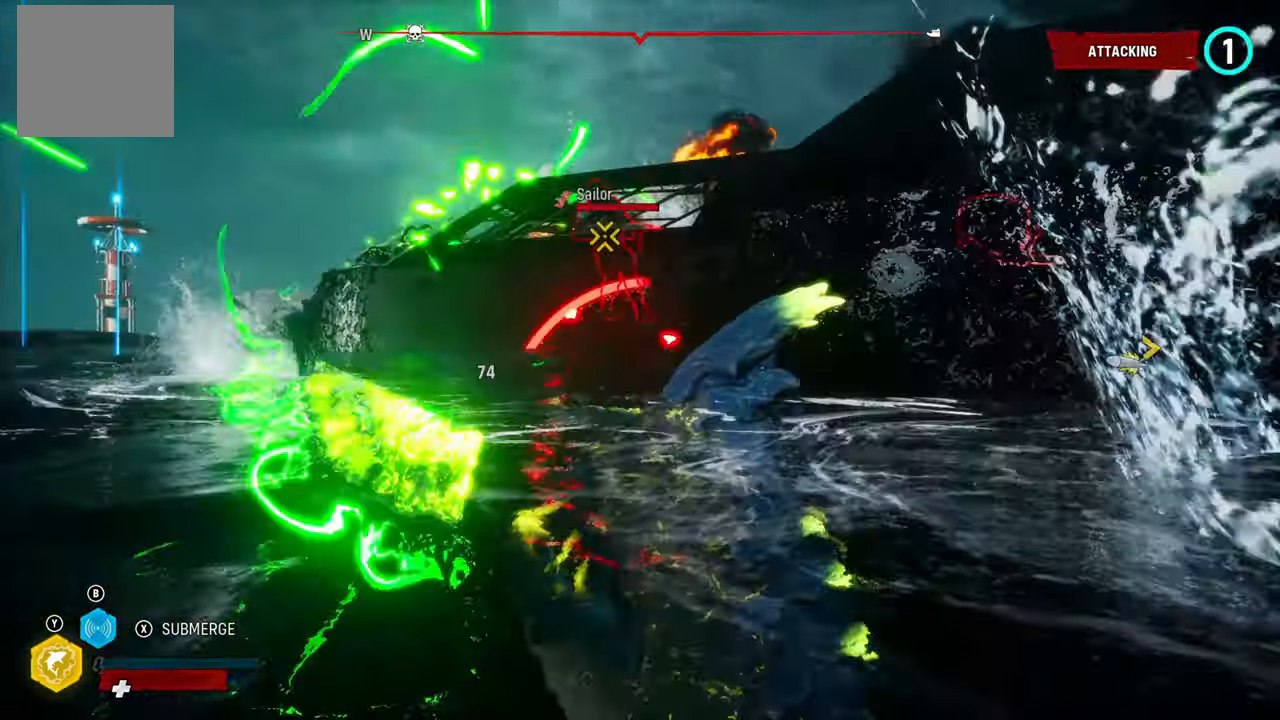
{"dt_ms": 500, "buttons": ["L2"], "left_stick": "up-right", "right_stick": "center", "events": [[40, "R1", "down"], [200, "R1", "up"], [260, "R1", "down"], [400, "R1", "up"]]}
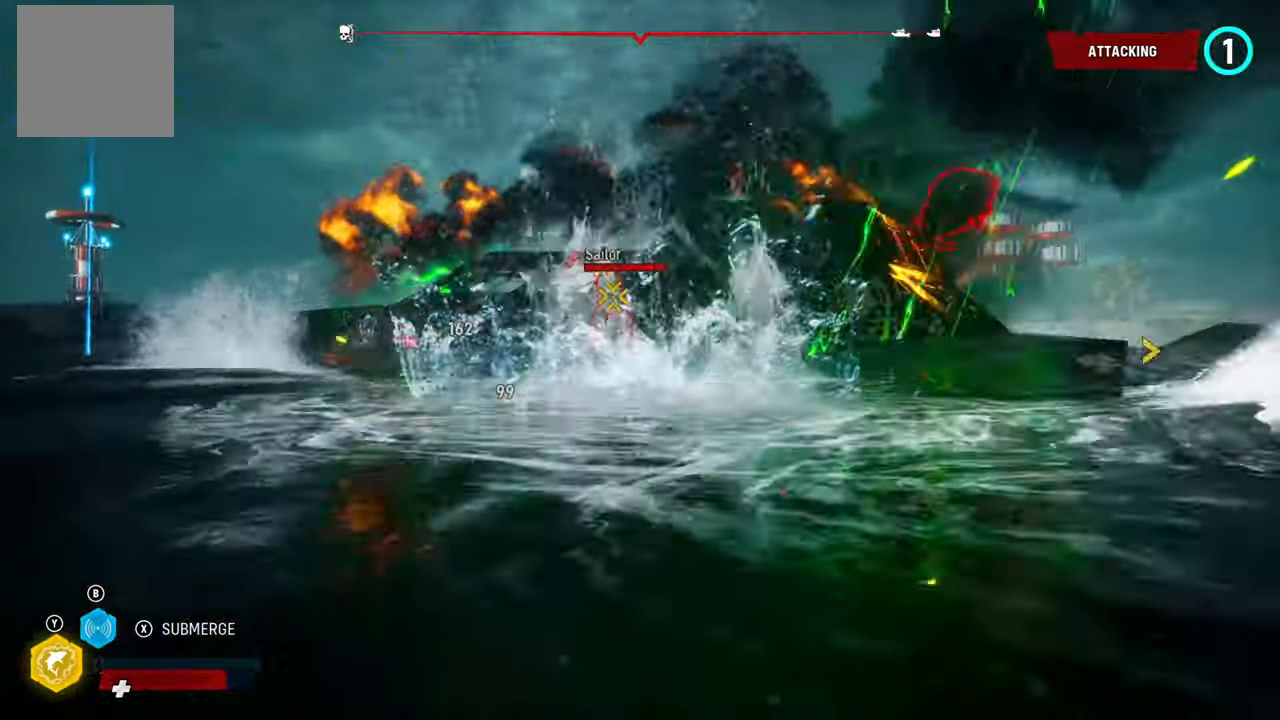
{"dt_ms": 500, "buttons": ["L2", "R1"], "left_stick": "up", "right_stick": "center", "events": [[160, "R1", "down"], [320, "R1", "up"], [400, "R1", "down"], [480, "left_stick", "up"]]}
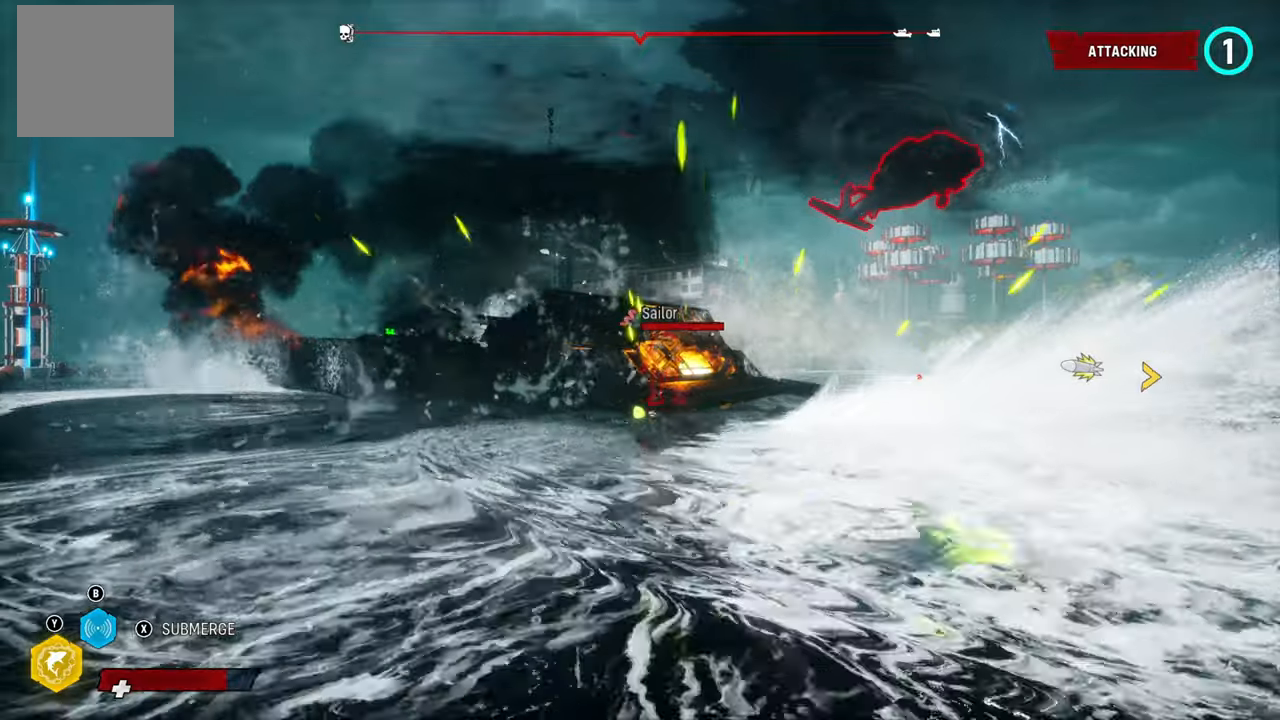
{"dt_ms": 500, "buttons": ["L1", "L2"], "left_stick": "up-left", "right_stick": "center", "events": [[80, "R1", "up"], [260, "L2", "up"], [280, "left_stick", "left"], [380, "L1", "down"], [380, "L2", "down"], [380, "left_stick", "center"], [480, "left_stick", "up-left"]]}
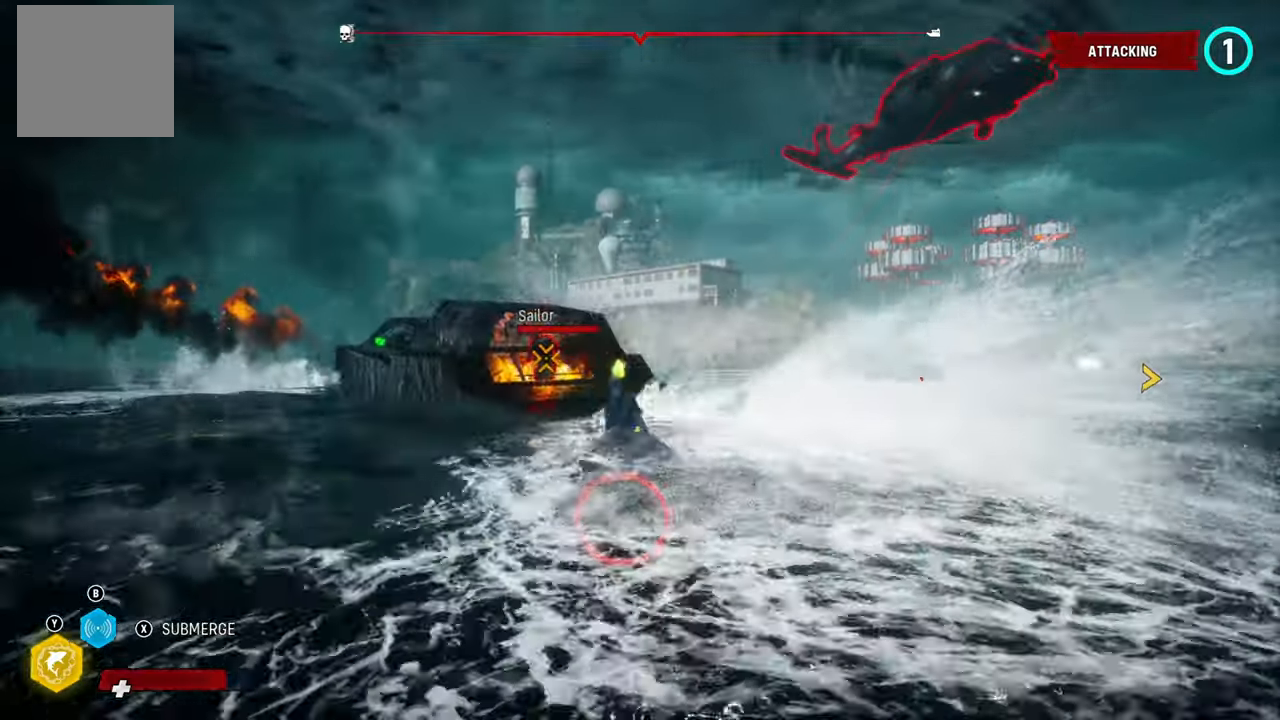
{"dt_ms": 500, "buttons": ["L2"], "left_stick": "up-left", "right_stick": "center", "events": [[60, "L1", "up"], [60, "L2", "up"], [60, "left_stick", "down-left"], [140, "L1", "down"], [140, "L2", "down"], [160, "left_stick", "up-left"], [200, "L1", "up"], [300, "L2", "up"], [300, "left_stick", "center"], [380, "L2", "down"], [380, "left_stick", "up-left"]]}
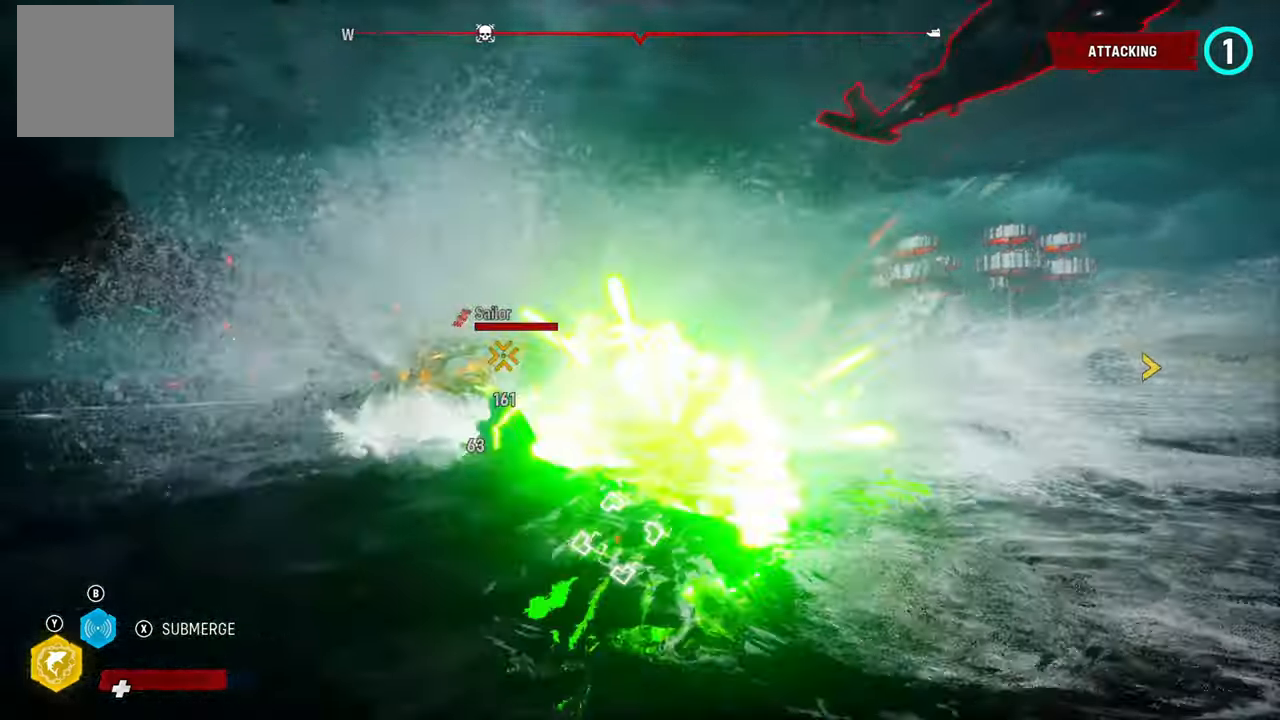
{"dt_ms": 500, "buttons": ["L2", "R1"], "left_stick": "up-left", "right_stick": "center", "events": [[400, "R1", "down"]]}
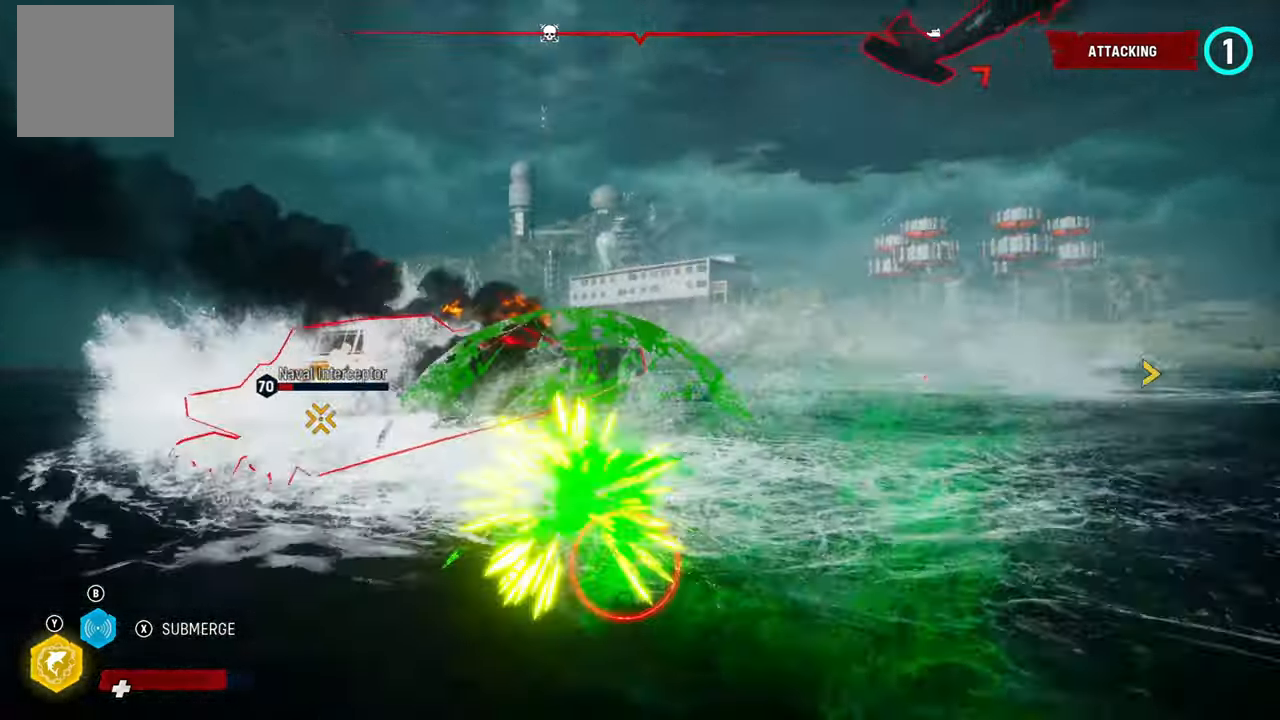
{"dt_ms": 500, "buttons": [], "left_stick": "center", "right_stick": "center", "events": [[20, "R1", "up"], [120, "right_stick", "left"], [160, "left_stick", "down-left"], [220, "L2", "up"], [320, "L1", "down"], [320, "right_stick", "center"], [440, "L1", "up"], [480, "left_stick", "center"]]}
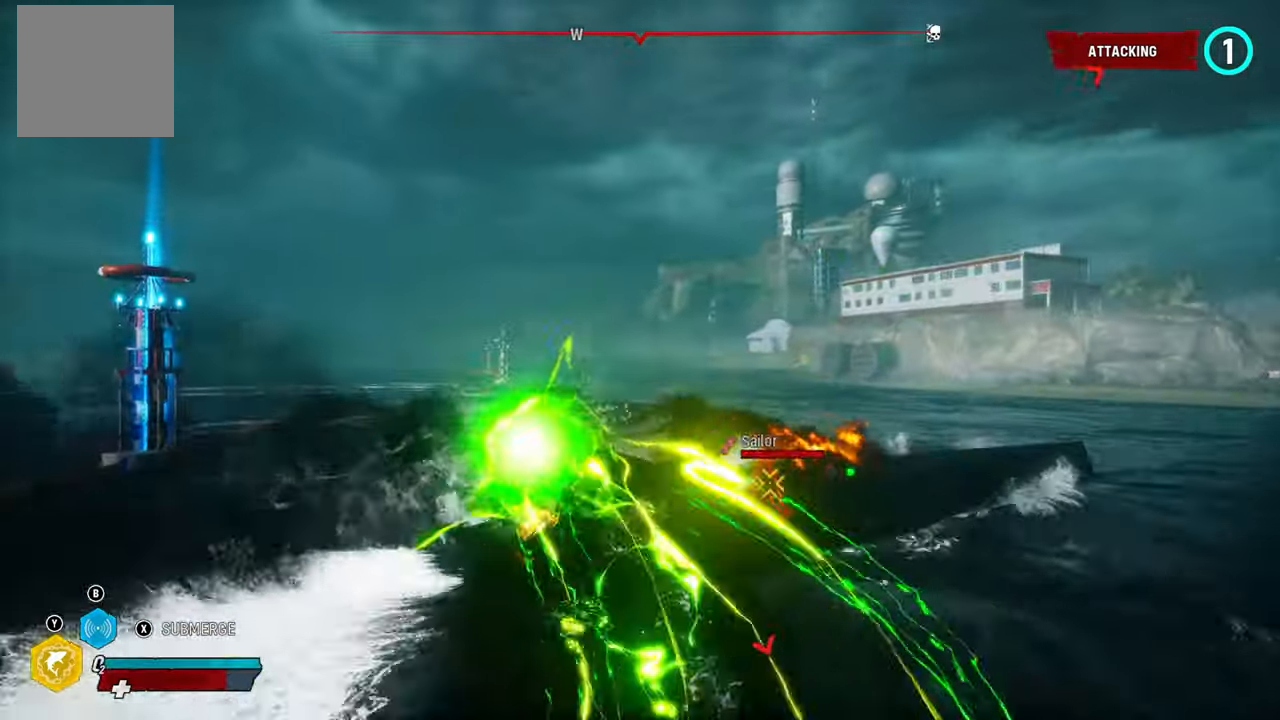
{"dt_ms": 500, "buttons": ["L1"], "left_stick": "up-right", "right_stick": "right", "events": [[20, "L1", "down"], [160, "L1", "up"], [220, "L1", "down"], [240, "L2", "down"], [320, "L2", "up"], [360, "L1", "up"], [380, "right_stick", "down-right"], [440, "L1", "down"], [440, "left_stick", "up-right"], [440, "right_stick", "right"]]}
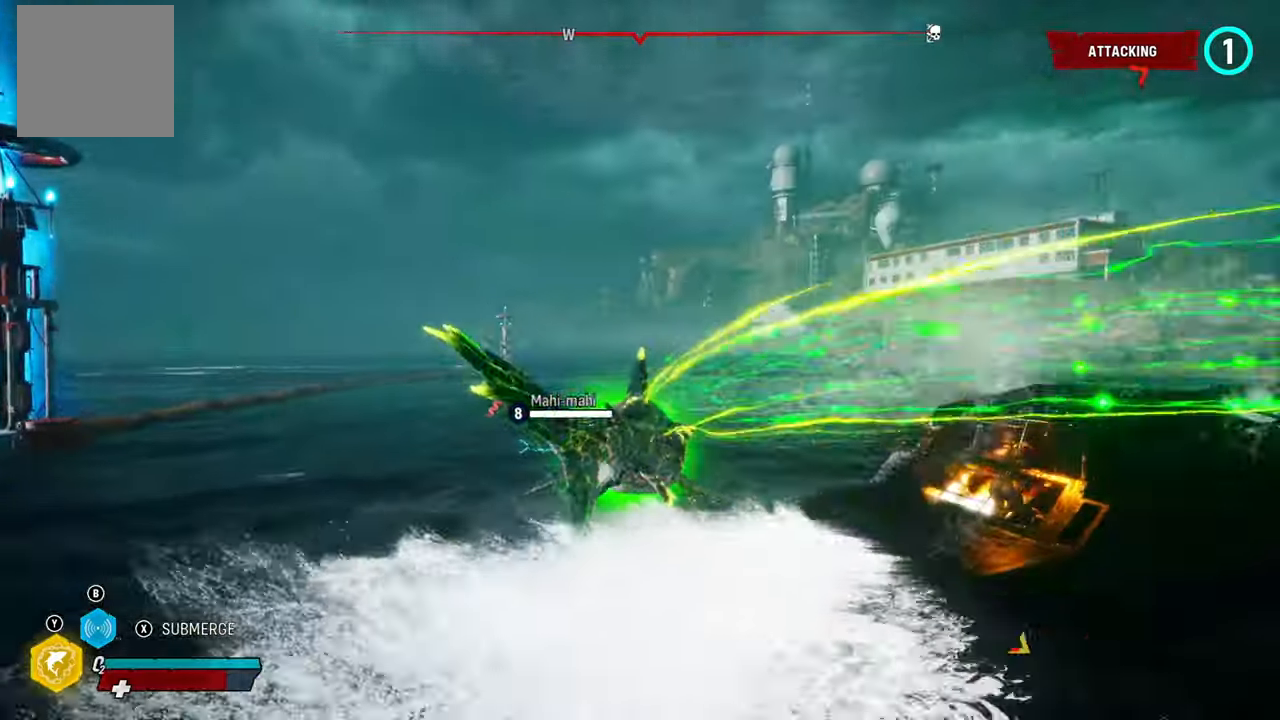
{"dt_ms": 500, "buttons": [], "left_stick": "center", "right_stick": "right", "events": [[60, "L1", "up"], [220, "left_stick", "center"]]}
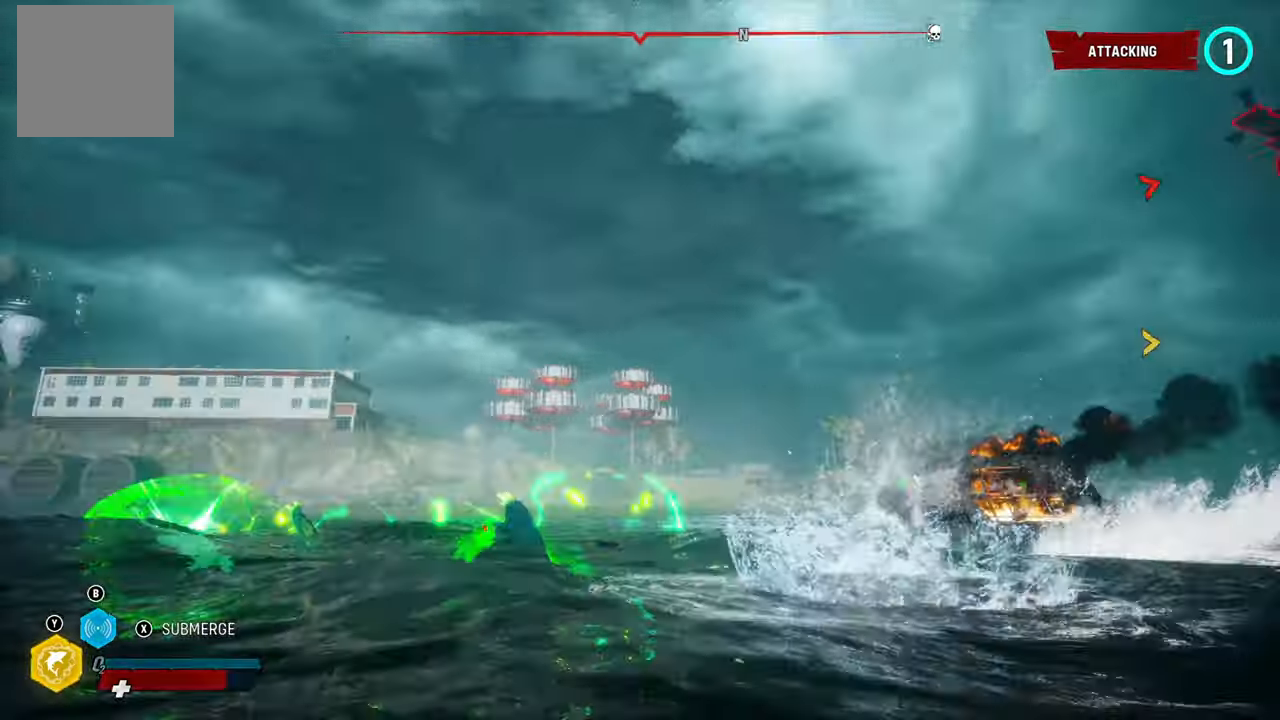
{"dt_ms": 500, "buttons": [], "left_stick": "center", "right_stick": "center", "events": [[340, "L1", "down"], [400, "right_stick", "center"], [480, "L1", "up"]]}
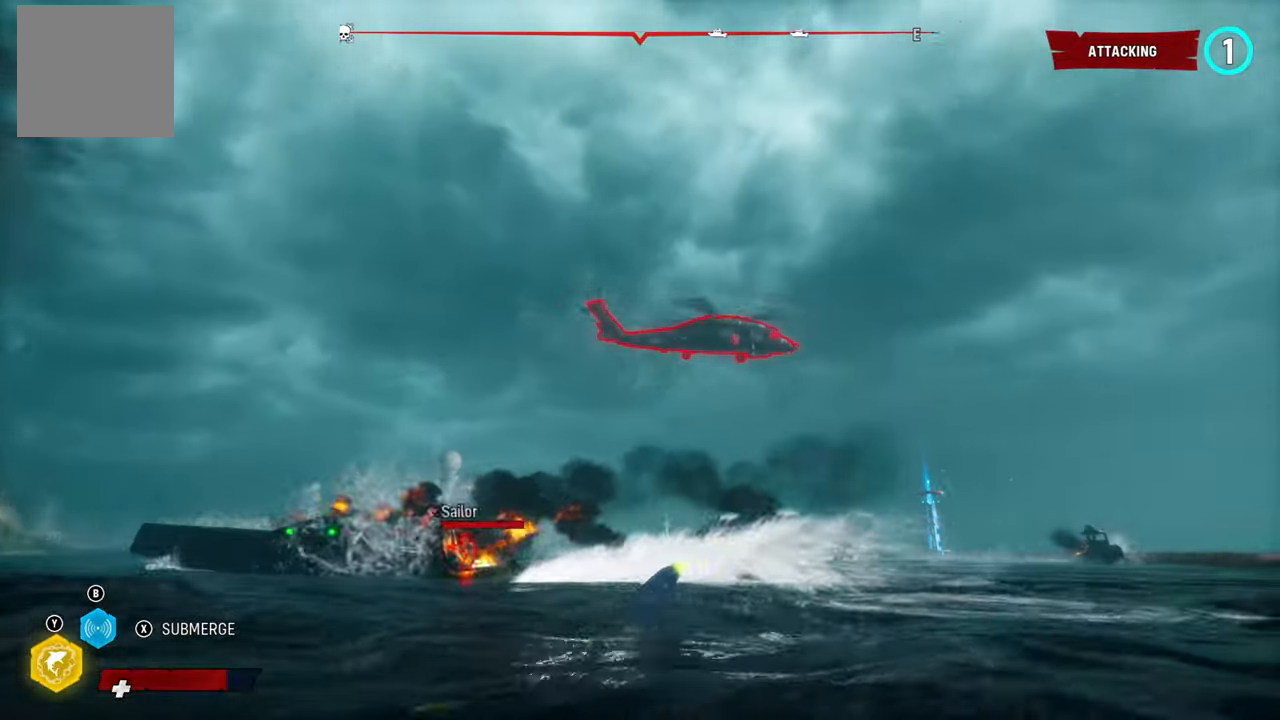
{"dt_ms": 500, "buttons": ["L1"], "left_stick": "center", "right_stick": "left", "events": [[100, "right_stick", "left"], [400, "L1", "down"]]}
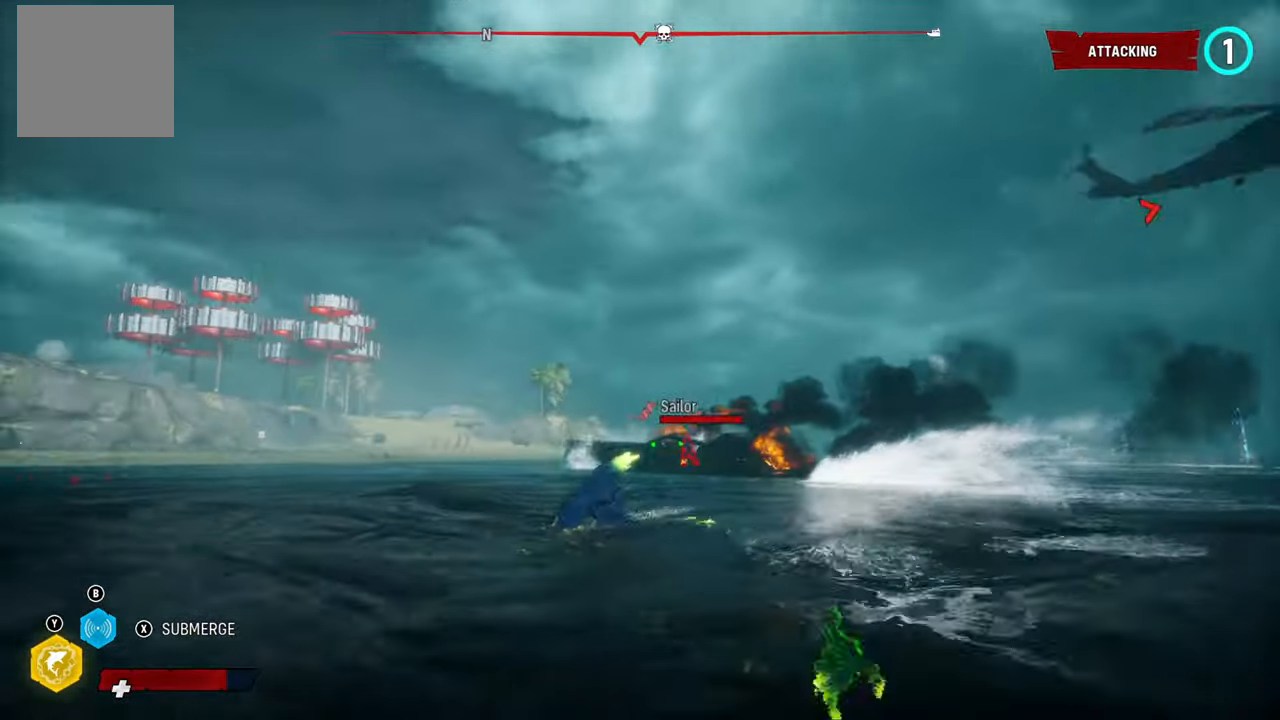
{"dt_ms": 500, "buttons": [], "left_stick": "center", "right_stick": "right", "events": [[60, "L1", "up"], [80, "right_stick", "center"], [160, "L1", "down"], [300, "L1", "up"], [440, "right_stick", "right"]]}
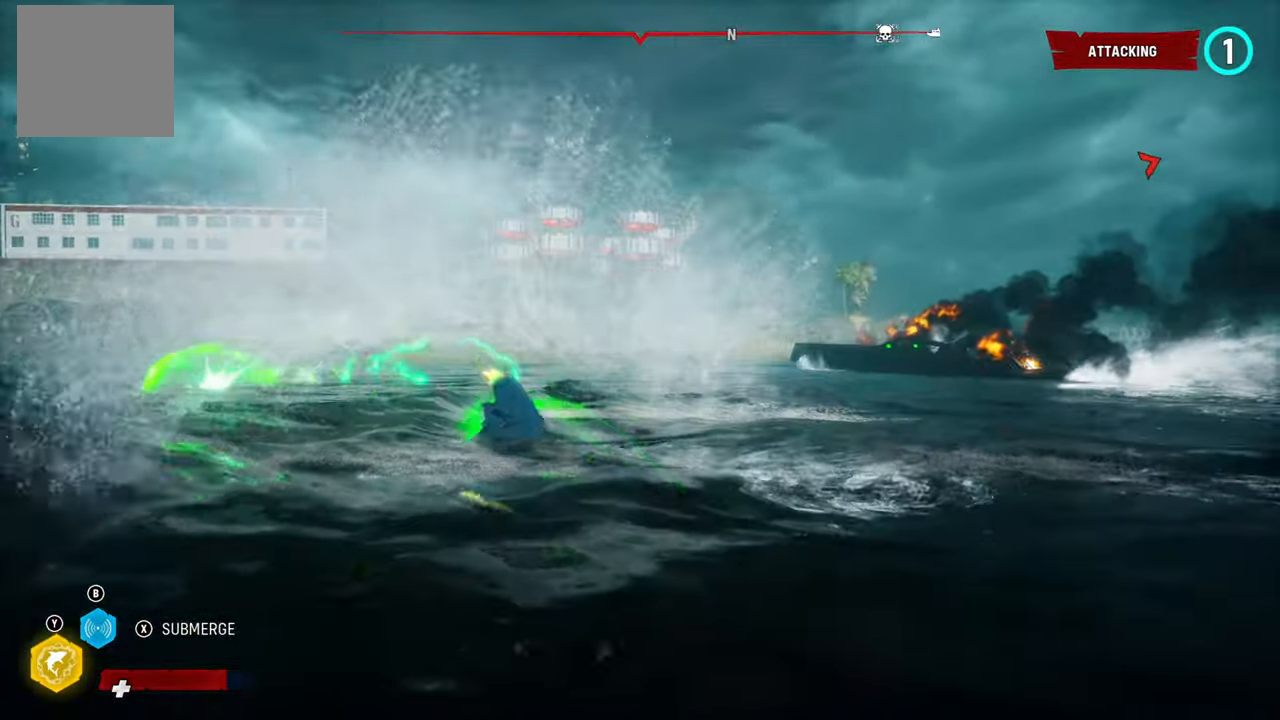
{"dt_ms": 500, "buttons": ["L2", "R1"], "left_stick": "up-left", "right_stick": "center", "events": [[140, "L2", "down"], [220, "right_stick", "center"], [280, "left_stick", "up-left"], [480, "R1", "down"]]}
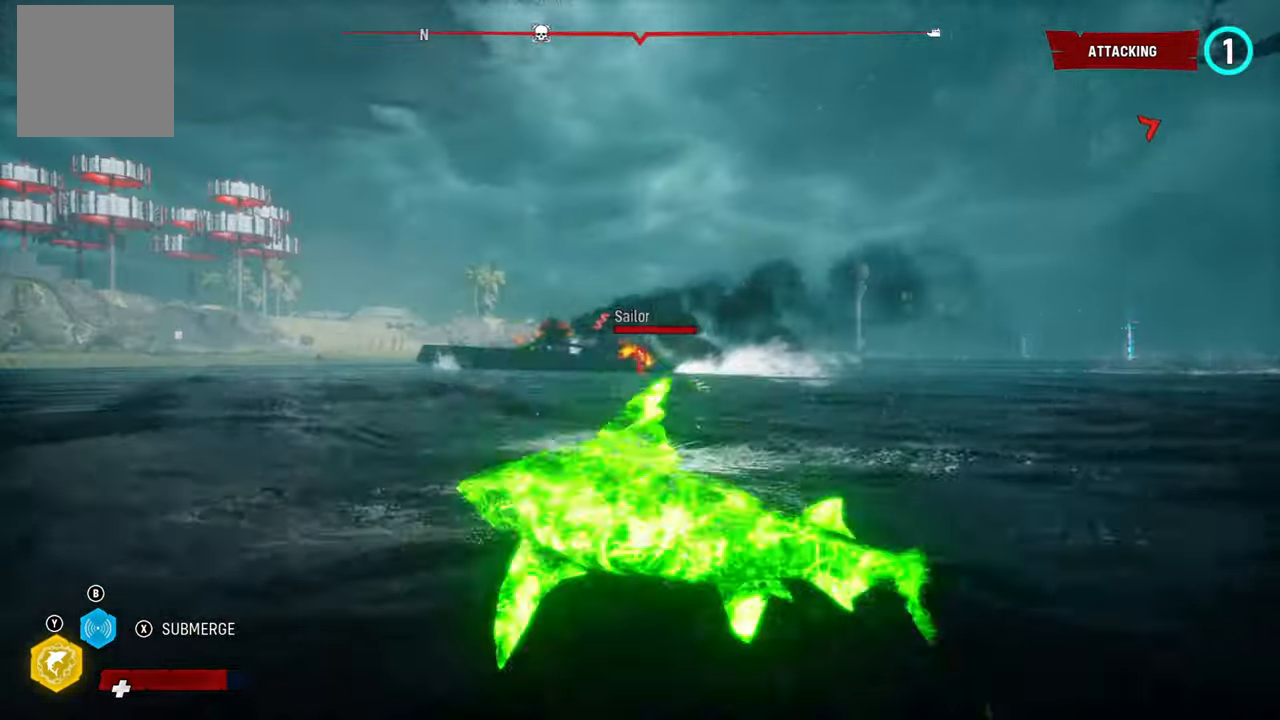
{"dt_ms": 500, "buttons": [], "left_stick": "down-left", "right_stick": "right", "events": [[140, "R1", "up"], [460, "L2", "up"], [460, "right_stick", "right"], [480, "left_stick", "down-left"]]}
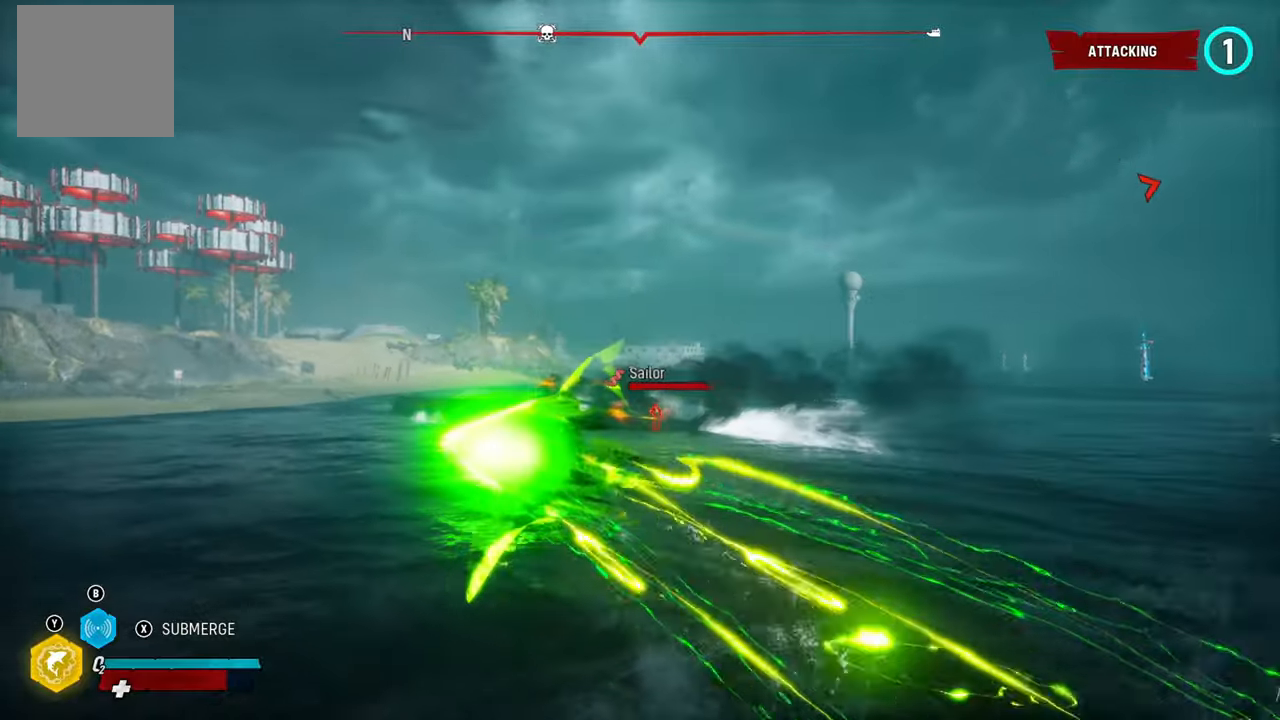
{"dt_ms": 500, "buttons": [], "left_stick": "down-left", "right_stick": "center", "events": [[140, "L1", "down"], [160, "left_stick", "up-left"], [220, "right_stick", "center"], [260, "L1", "up"], [280, "left_stick", "down-left"], [360, "L1", "down"], [500, "L1", "up"]]}
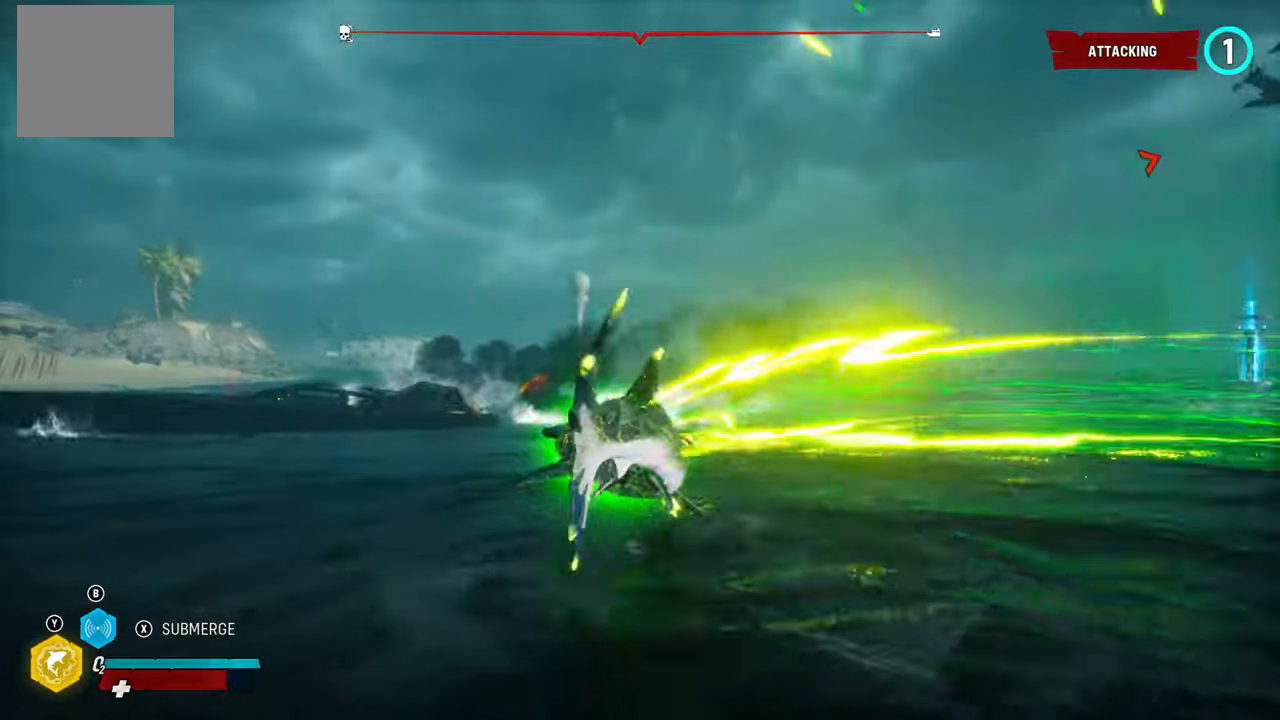
{"dt_ms": 500, "buttons": ["L2"], "left_stick": "down-left", "right_stick": "left", "events": [[60, "L1", "down"], [200, "L1", "up"], [340, "right_stick", "left"], [360, "L2", "down"]]}
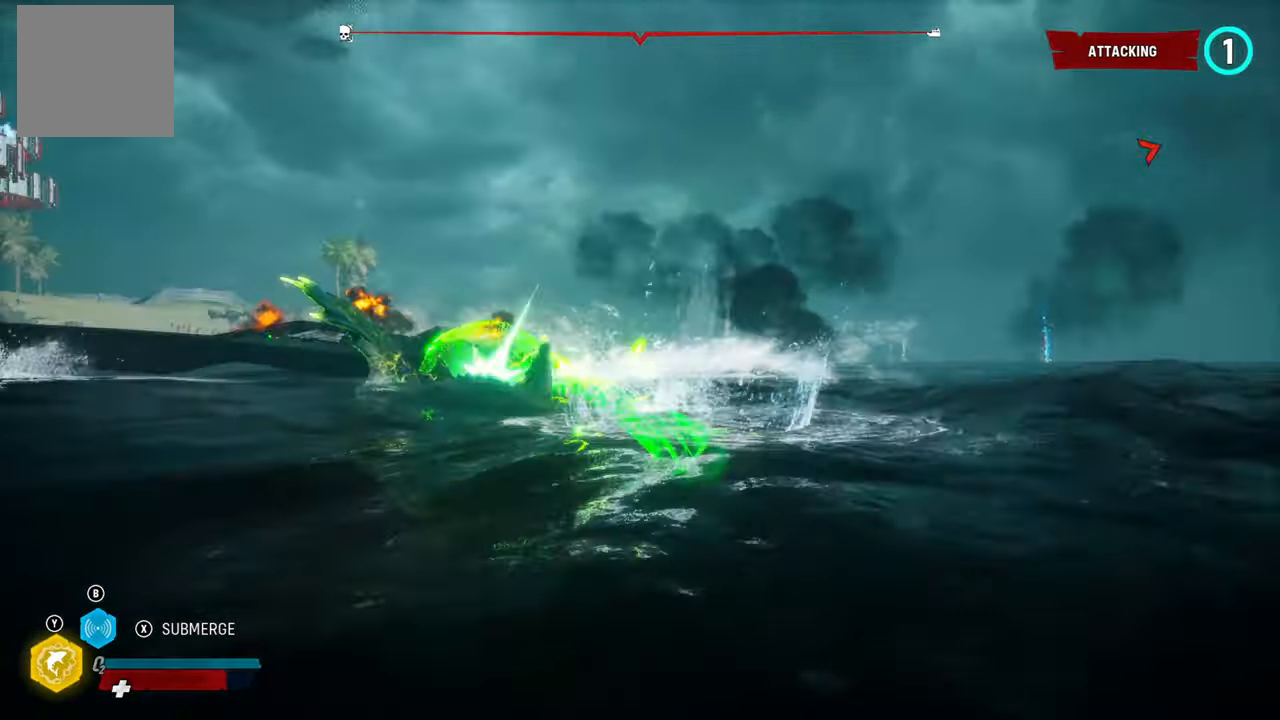
{"dt_ms": 500, "buttons": ["L2"], "left_stick": "up-left", "right_stick": "center", "events": [[240, "right_stick", "center"], [260, "left_stick", "up-left"]]}
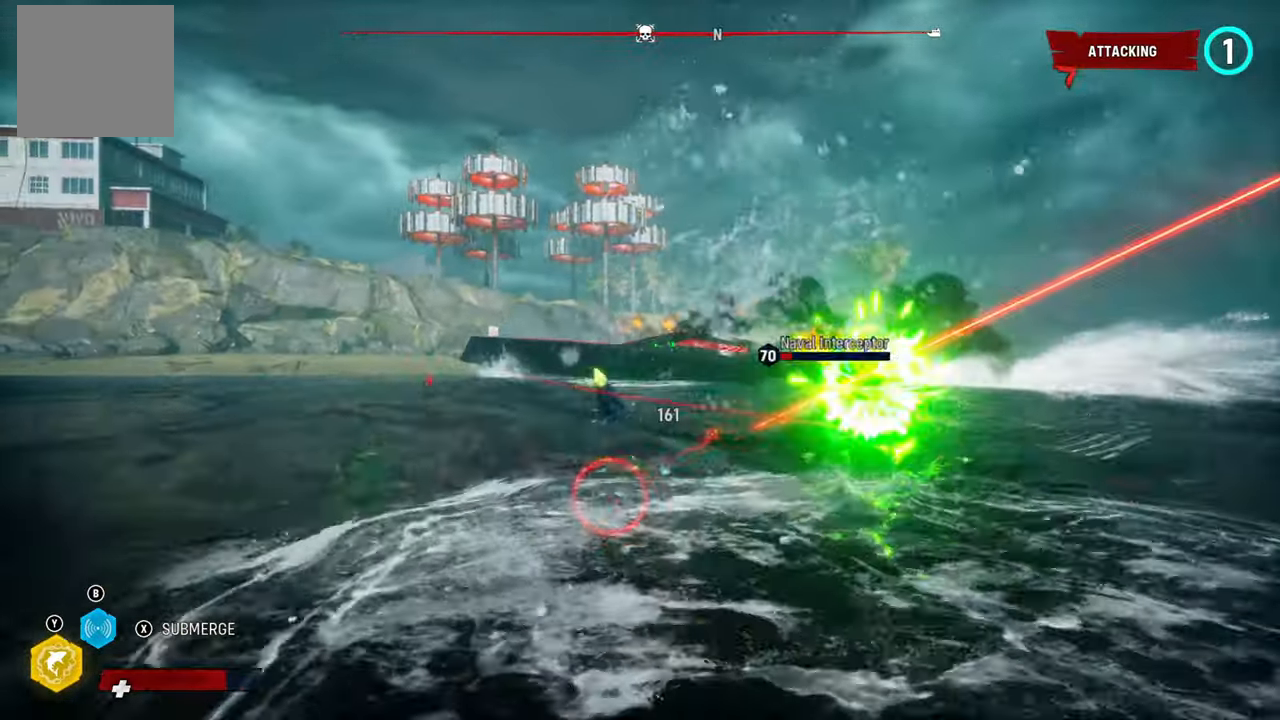
{"dt_ms": 500, "buttons": ["L2"], "left_stick": "up", "right_stick": "center", "events": [[120, "right_stick", "right"], [140, "left_stick", "up"], [280, "R1", "down"], [420, "R1", "up"], [420, "right_stick", "center"]]}
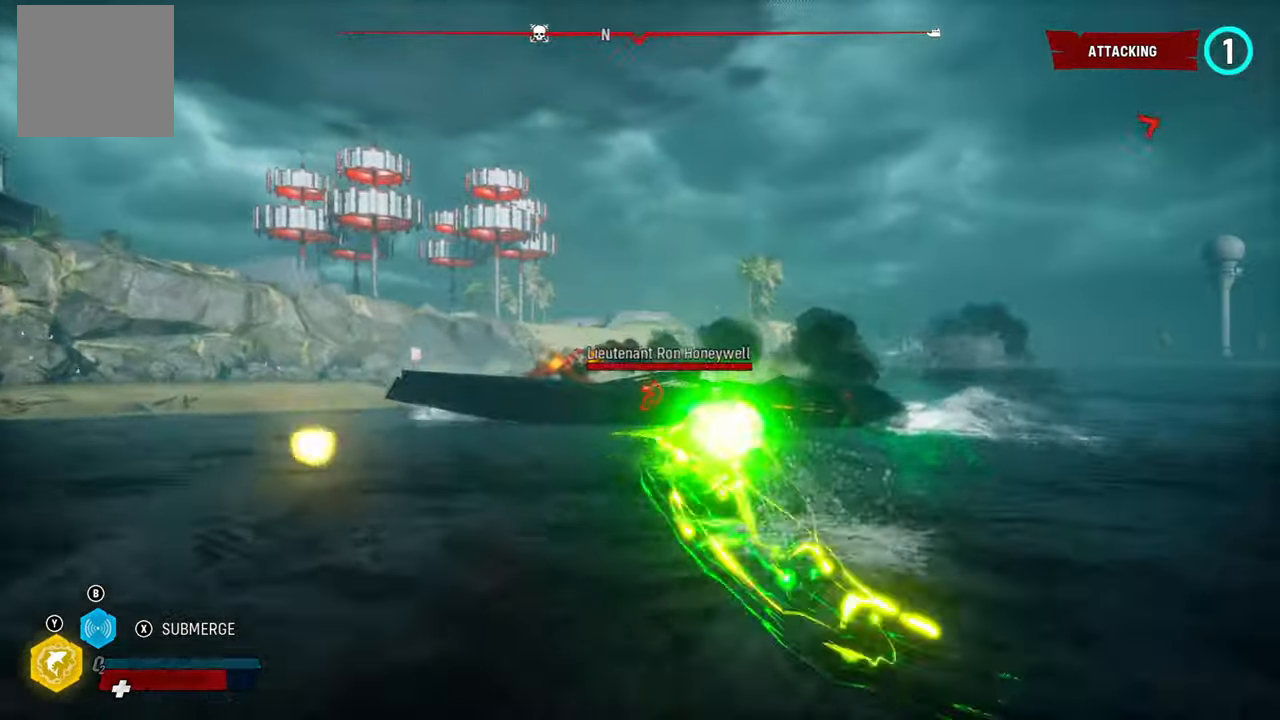
{"dt_ms": 1000, "buttons": ["L2", "R2"], "left_stick": "up", "right_stick": "center"}
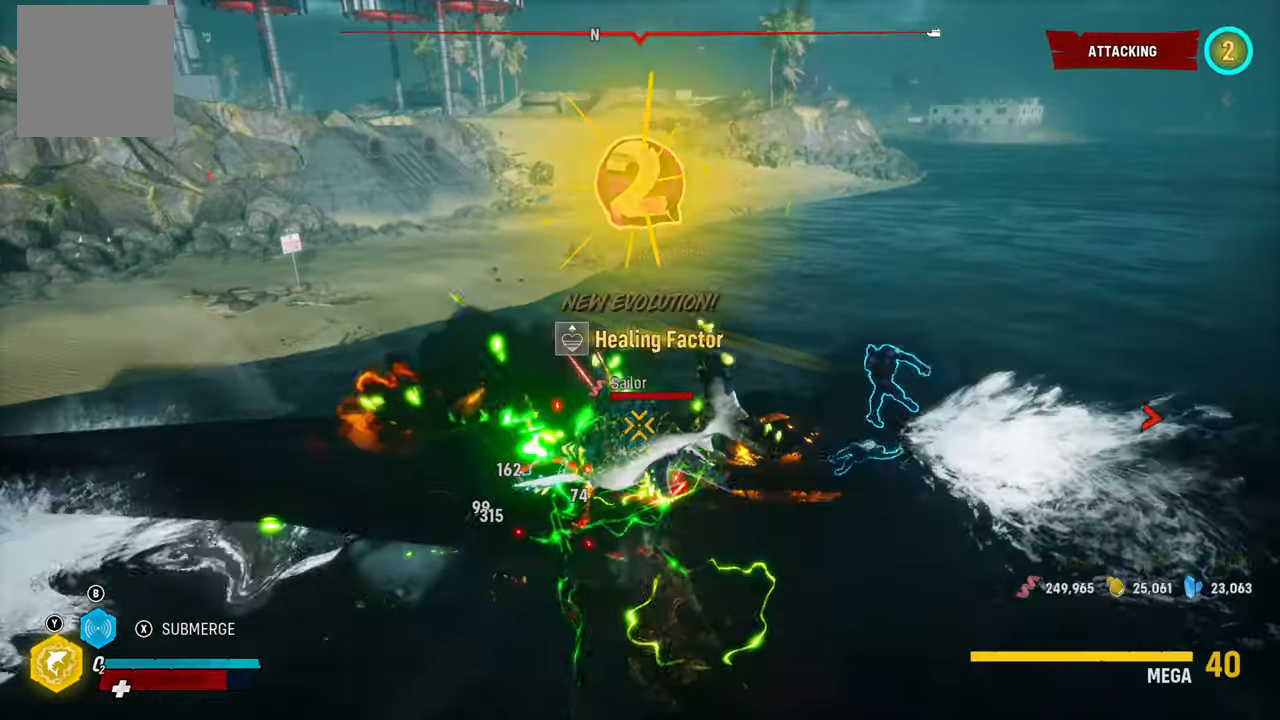
{"dt_ms": 500, "buttons": ["L2", "R2"], "left_stick": "up", "right_stick": "center", "events": [[20, "R2", "up"], [60, "R2", "down"], [200, "R2", "up"], [280, "R2", "down"], [420, "R2", "up"], [460, "R2", "down"]]}
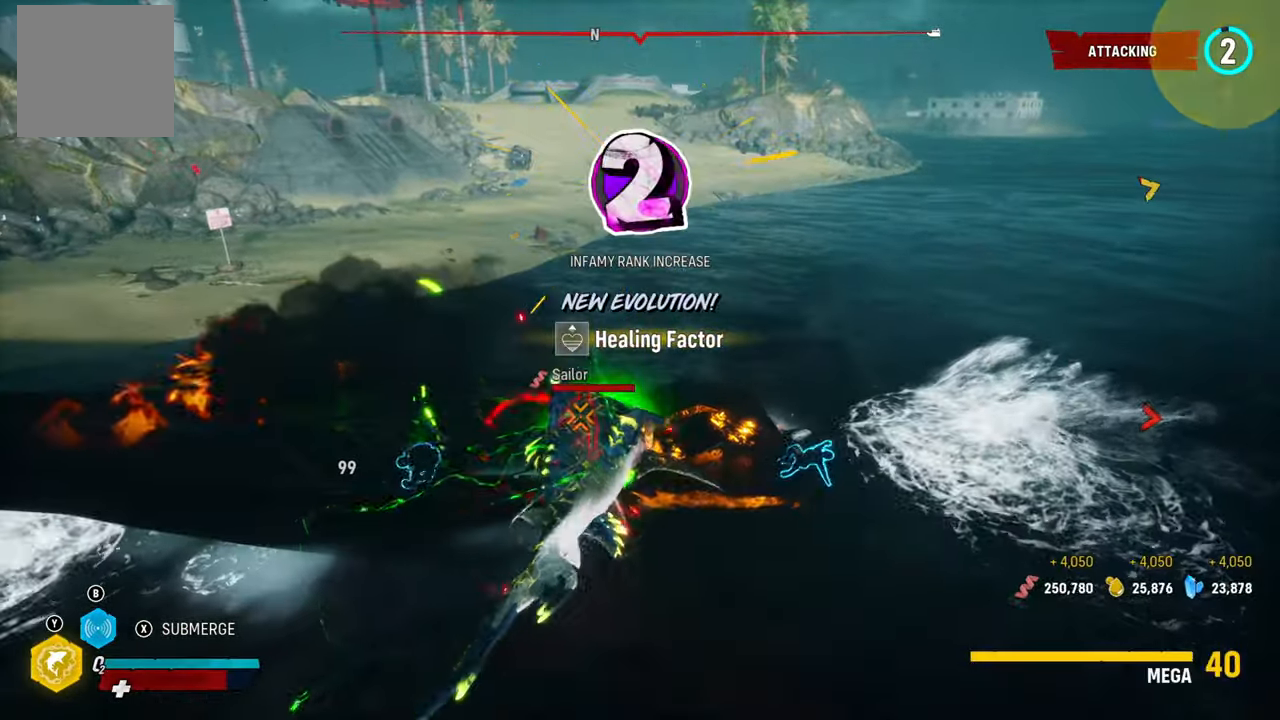
{"dt_ms": 500, "buttons": ["L2", "R2"], "left_stick": "up", "right_stick": "center", "events": [[120, "R2", "up"], [180, "R2", "down"], [340, "R2", "up"], [380, "R2", "down"]]}